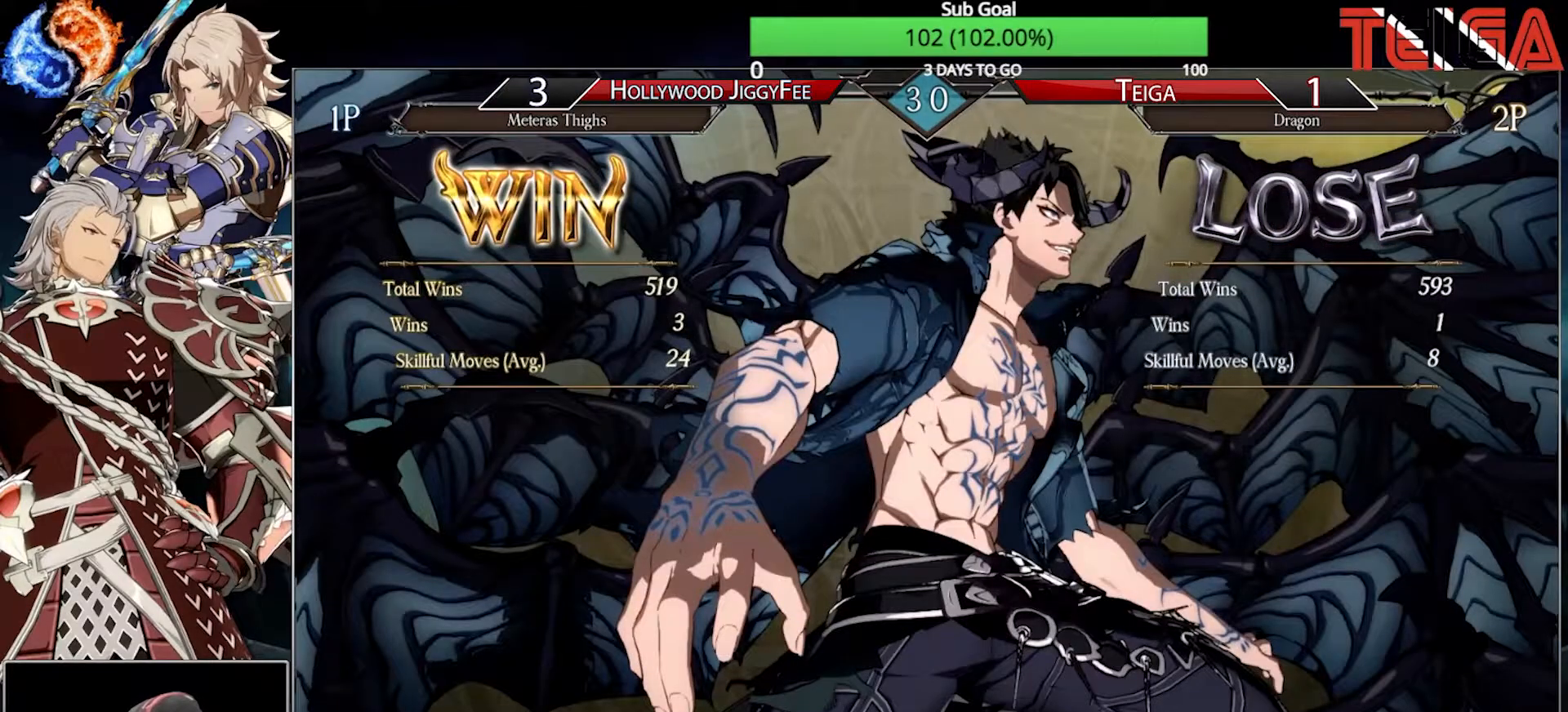
Gameplay with a controller (arcade stick); each line is a JSON object with the inputs held at the frame after it. "events" lists button and stick changes between this image and that frame as [ms after this image, input, new state], when the widget could be followed in between. Not read: L3 R3 TRIANGLE.
{"buttons": [], "left_stick": "center", "events": [[150, "CROSS", "down"], [283, "CROSS", "up"]]}
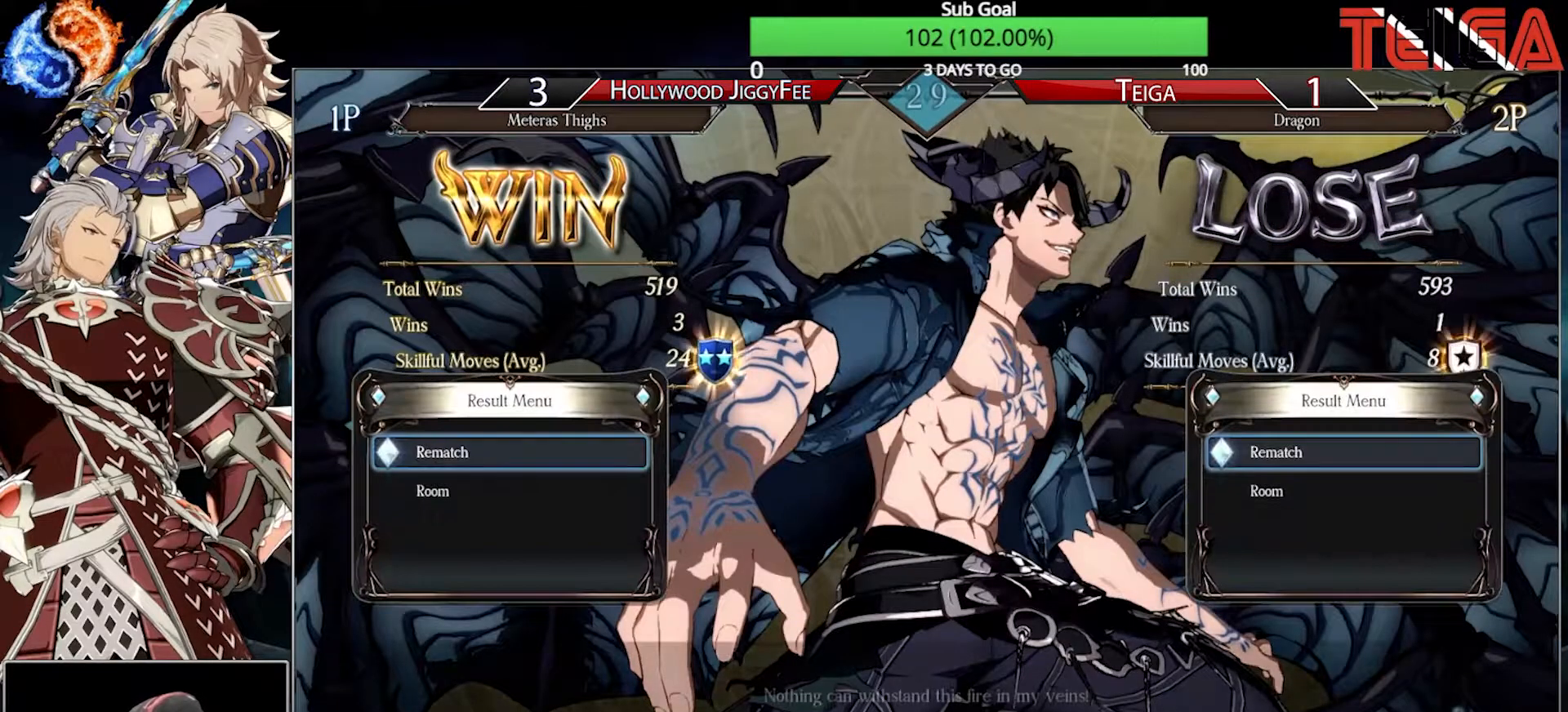
{"buttons": ["CROSS"], "left_stick": "center", "events": [[417, "CROSS", "down"]]}
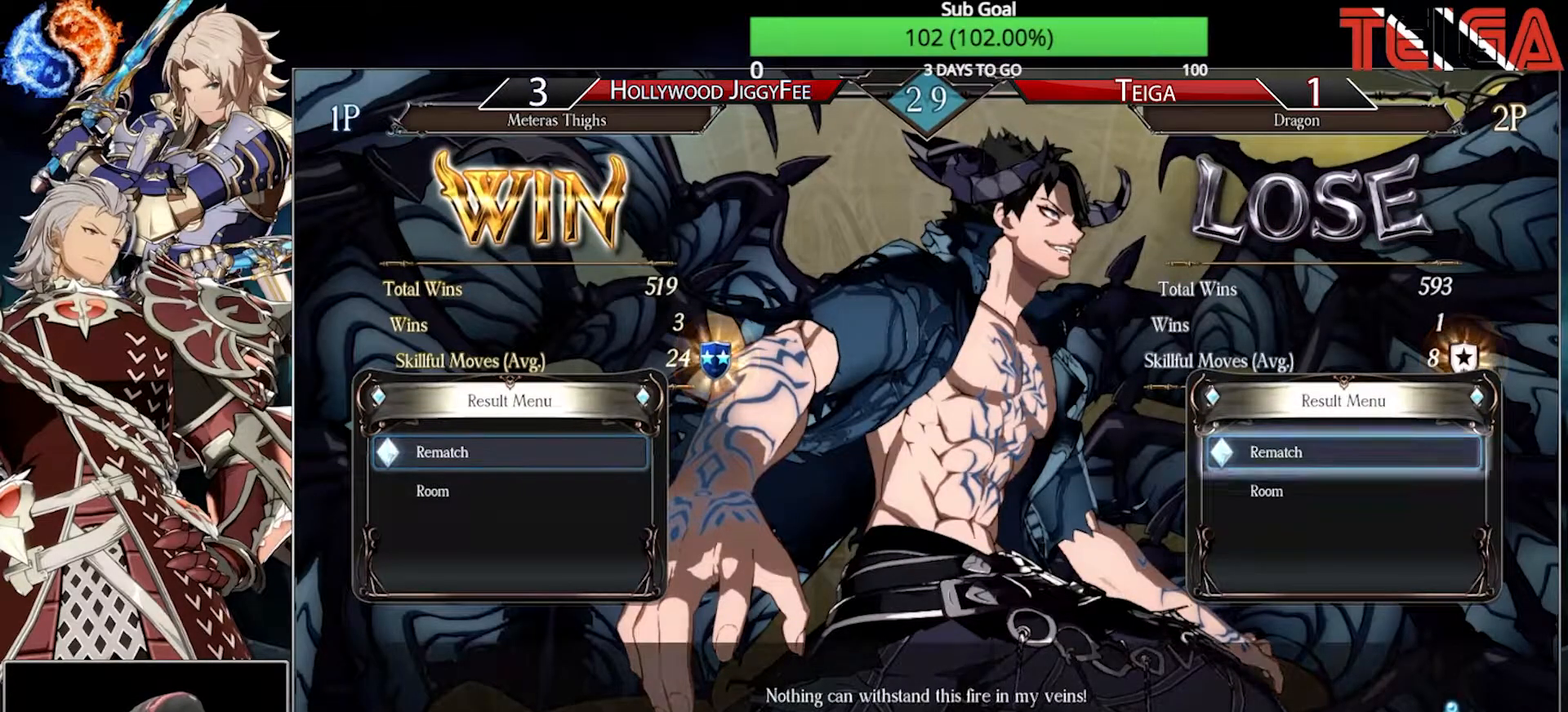
{"buttons": ["CROSS"], "left_stick": "center", "events": [[33, "CROSS", "up"], [100, "CROSS", "down"], [217, "CROSS", "up"], [283, "CROSS", "down"], [383, "CROSS", "up"], [433, "CROSS", "down"]]}
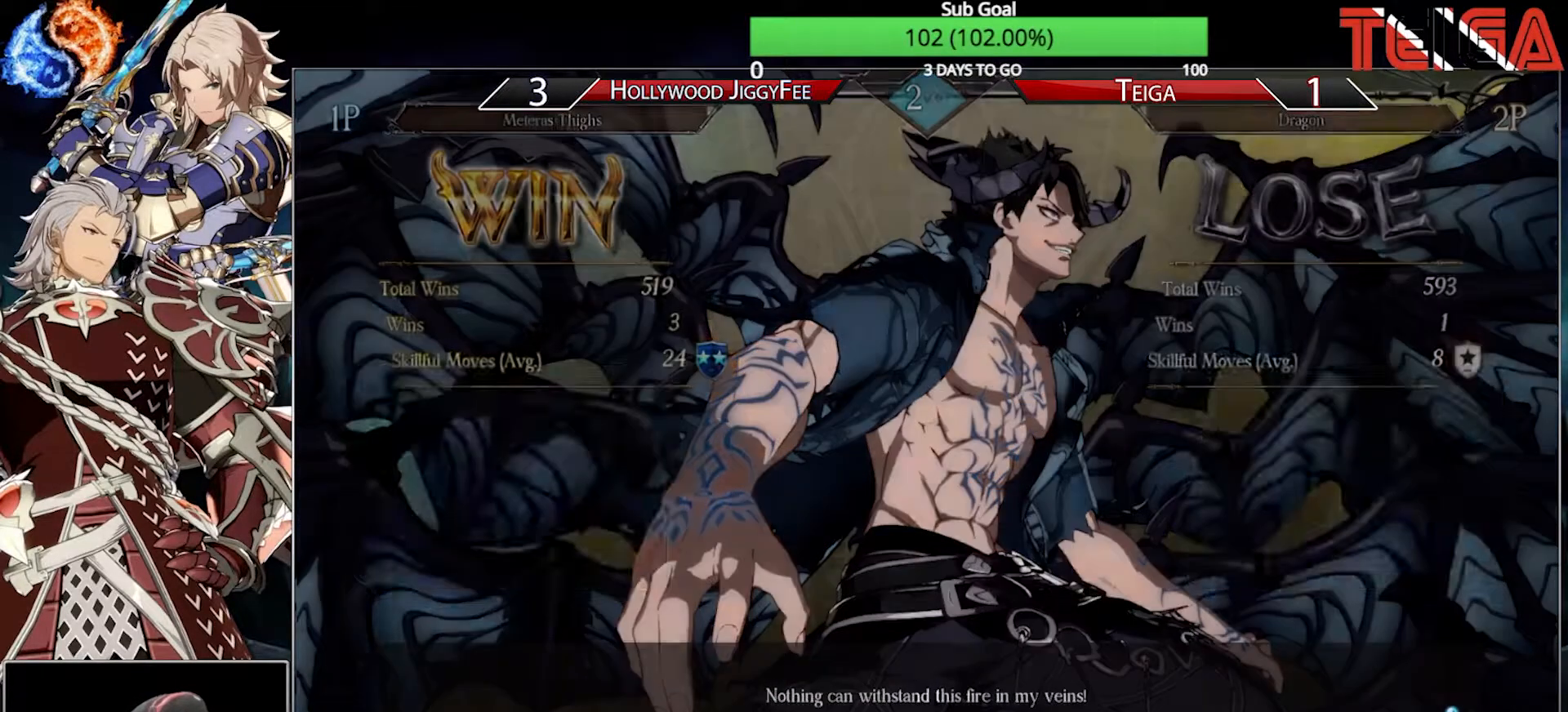
{"buttons": [], "left_stick": "center", "events": [[33, "CROSS", "up"]]}
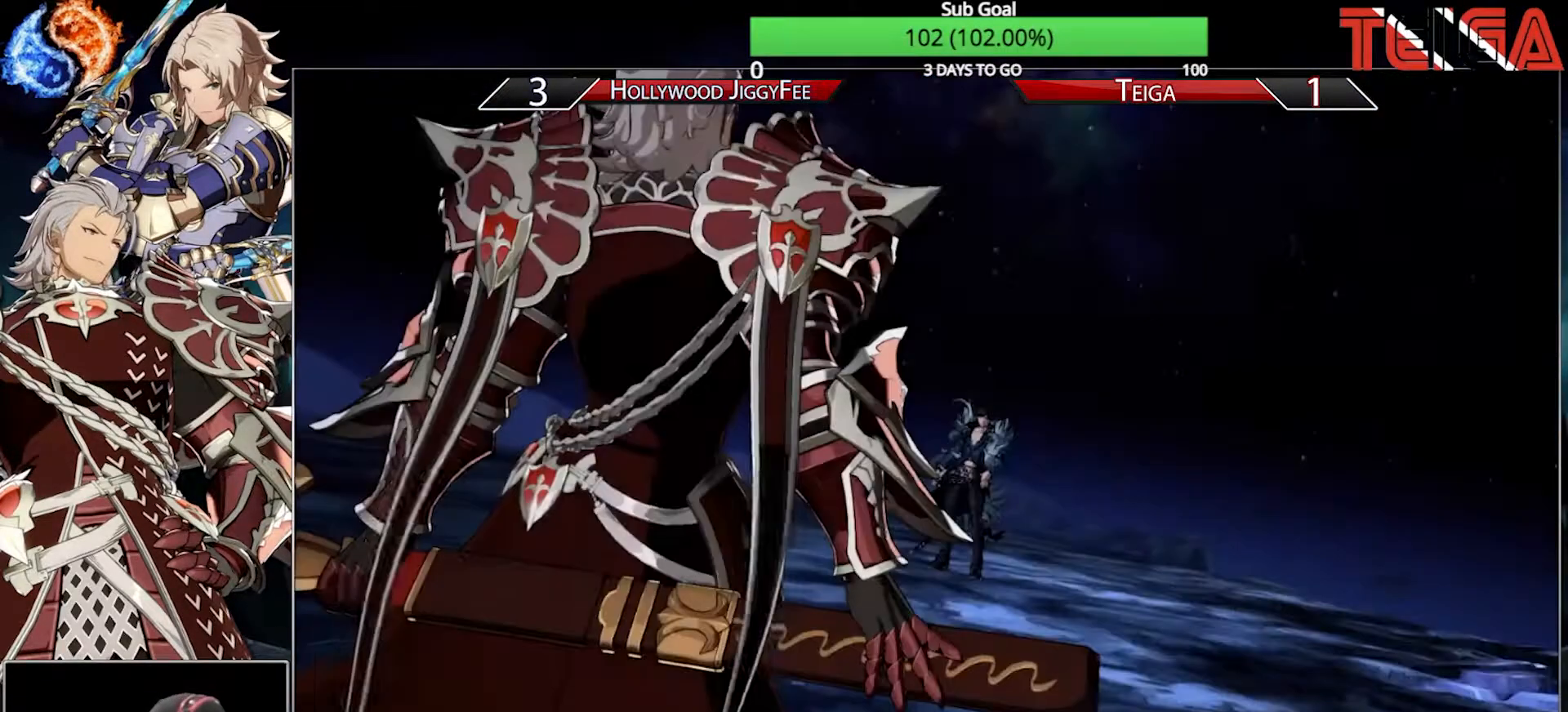
{"buttons": [], "left_stick": "center", "events": []}
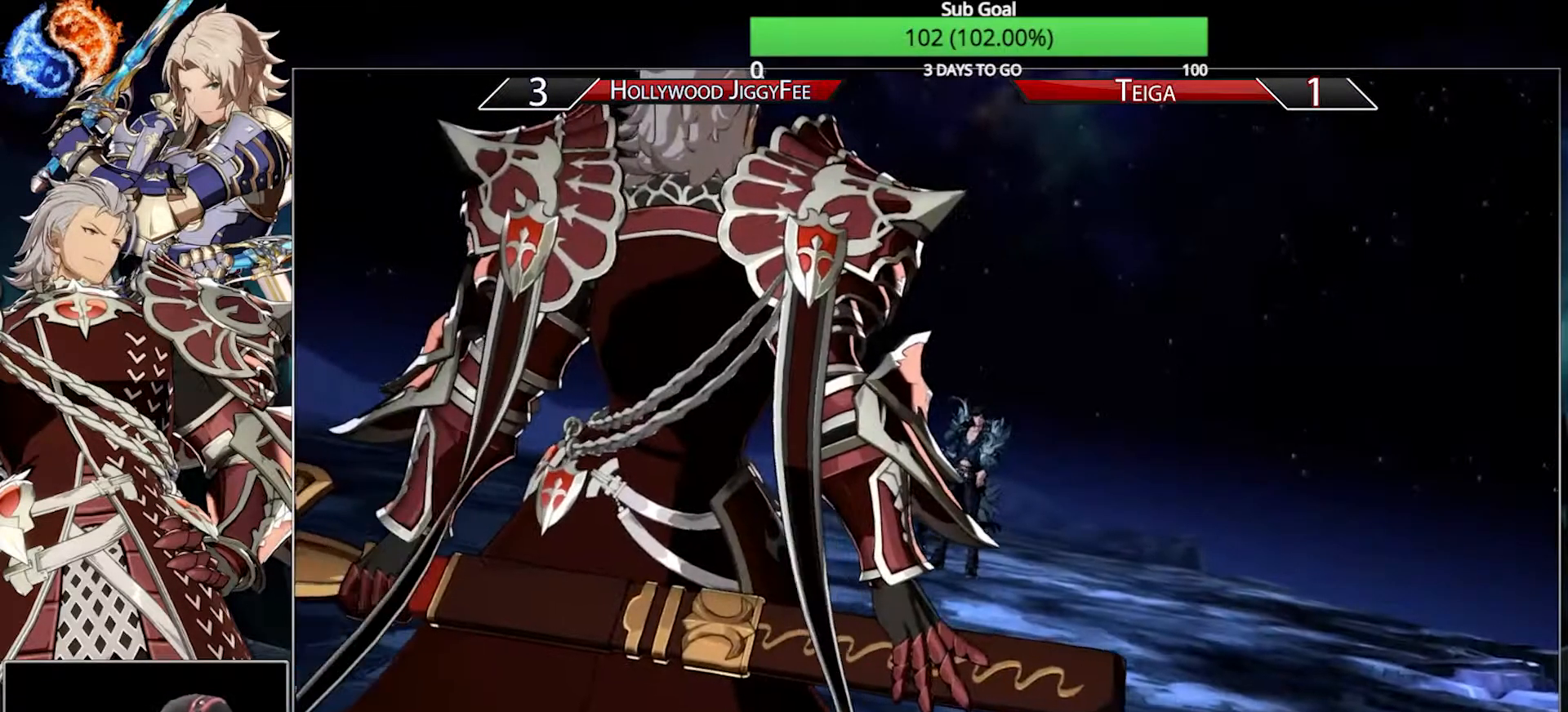
{"buttons": [], "left_stick": "center", "events": []}
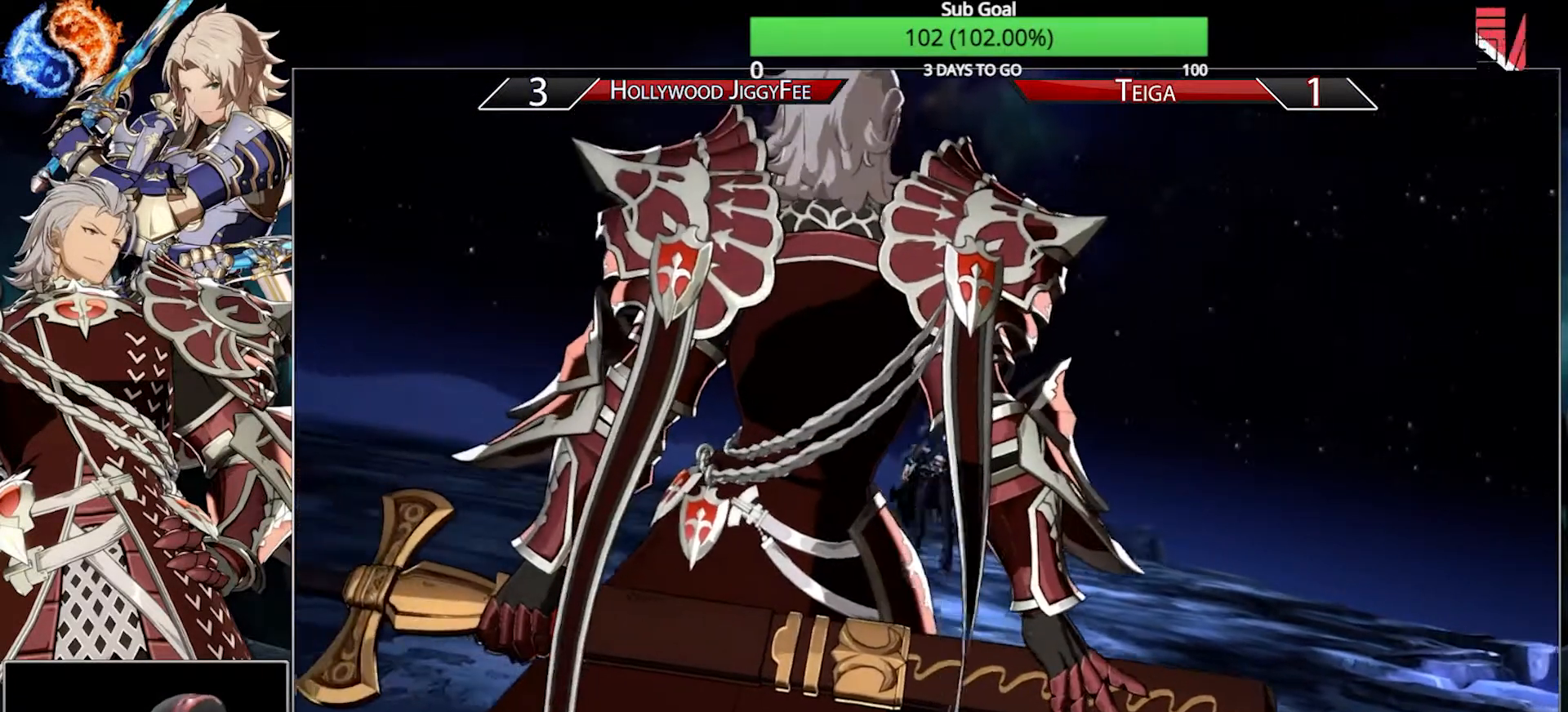
{"buttons": [], "left_stick": "center", "events": [[233, "CROSS", "down"], [300, "CROSS", "up"], [383, "CROSS", "down"], [483, "CROSS", "up"]]}
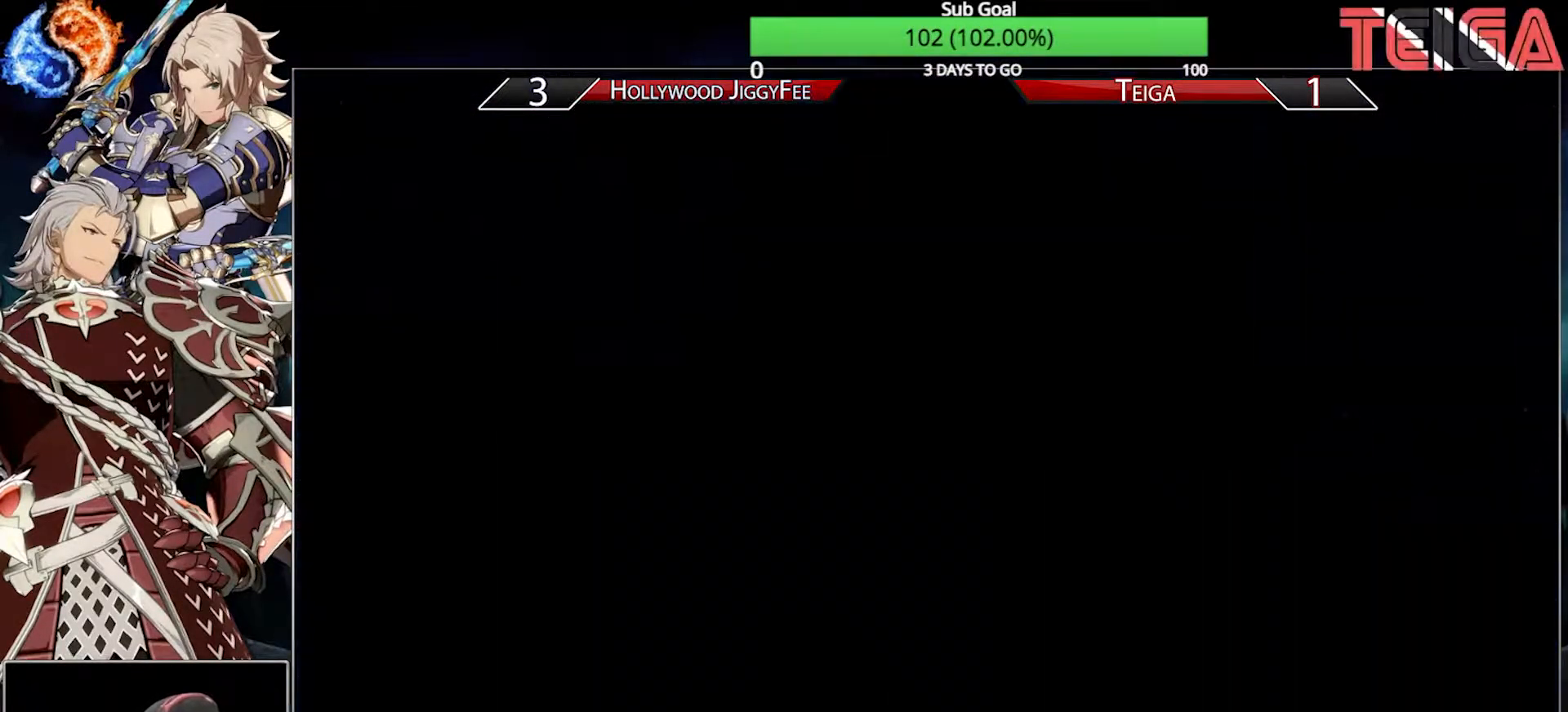
{"buttons": [], "left_stick": "center", "events": [[17, "CROSS", "down"], [133, "CROSS", "up"]]}
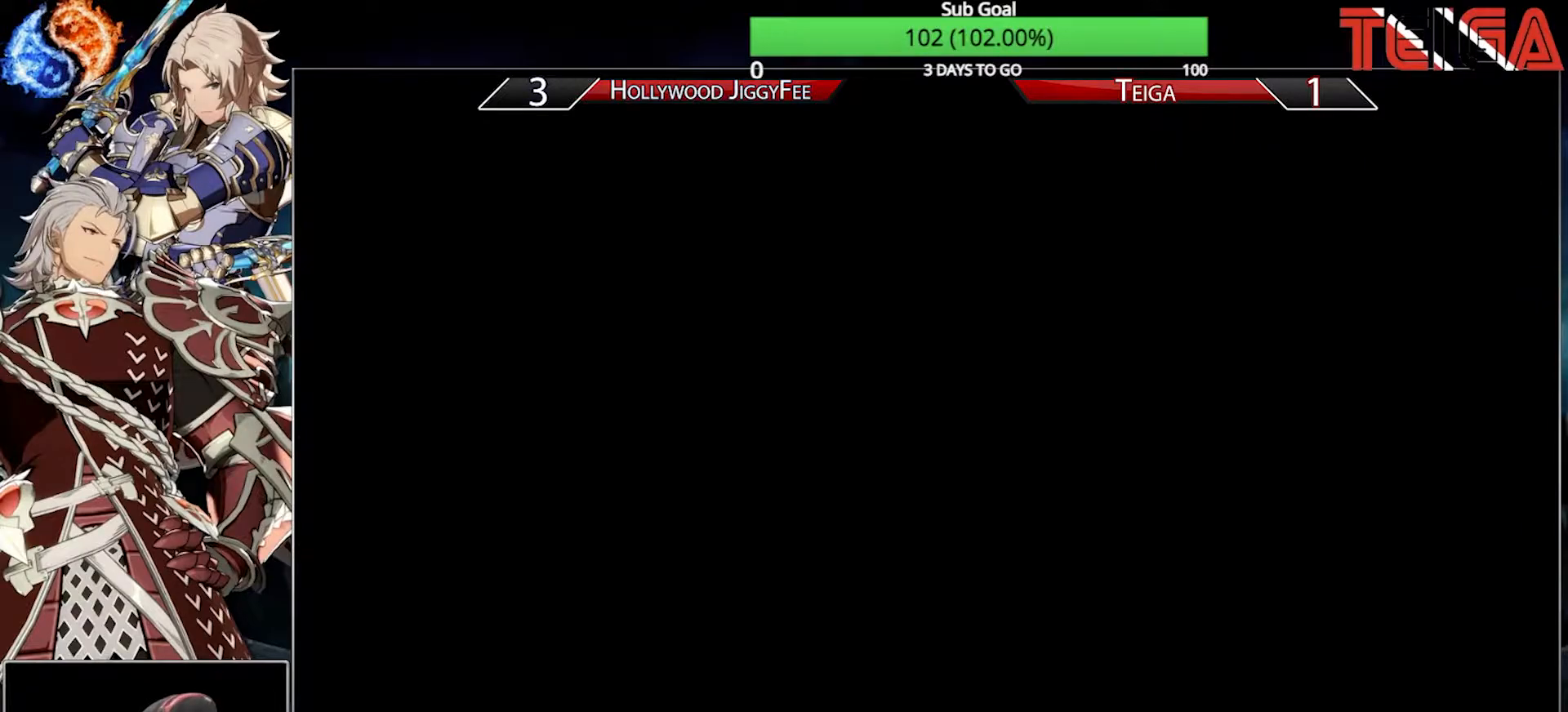
{"buttons": [], "left_stick": "center", "events": []}
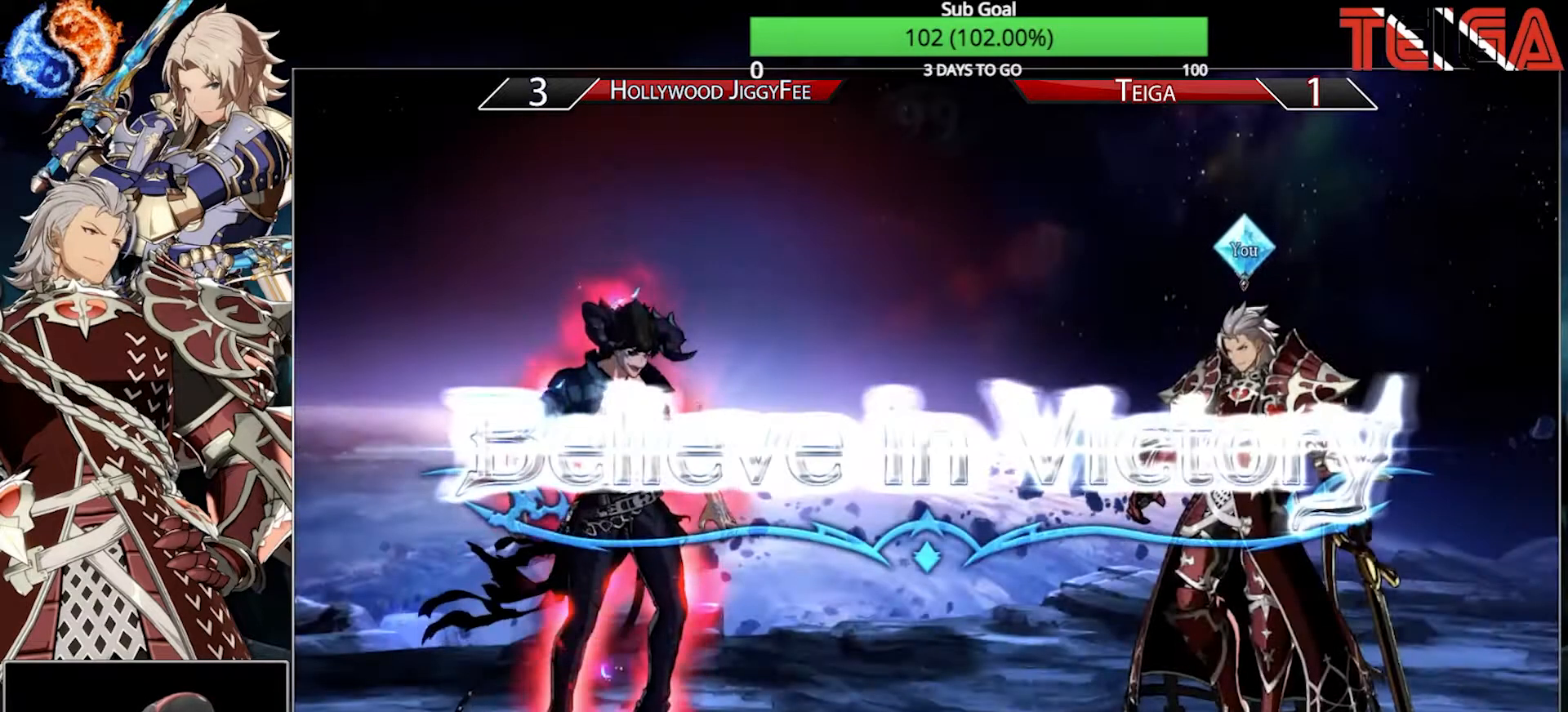
{"buttons": [], "left_stick": "center", "events": [[83, "CROSS", "down"], [200, "CROSS", "up"], [300, "R1", "down"], [367, "SQUARE", "down"], [433, "R1", "up"], [500, "SQUARE", "up"]]}
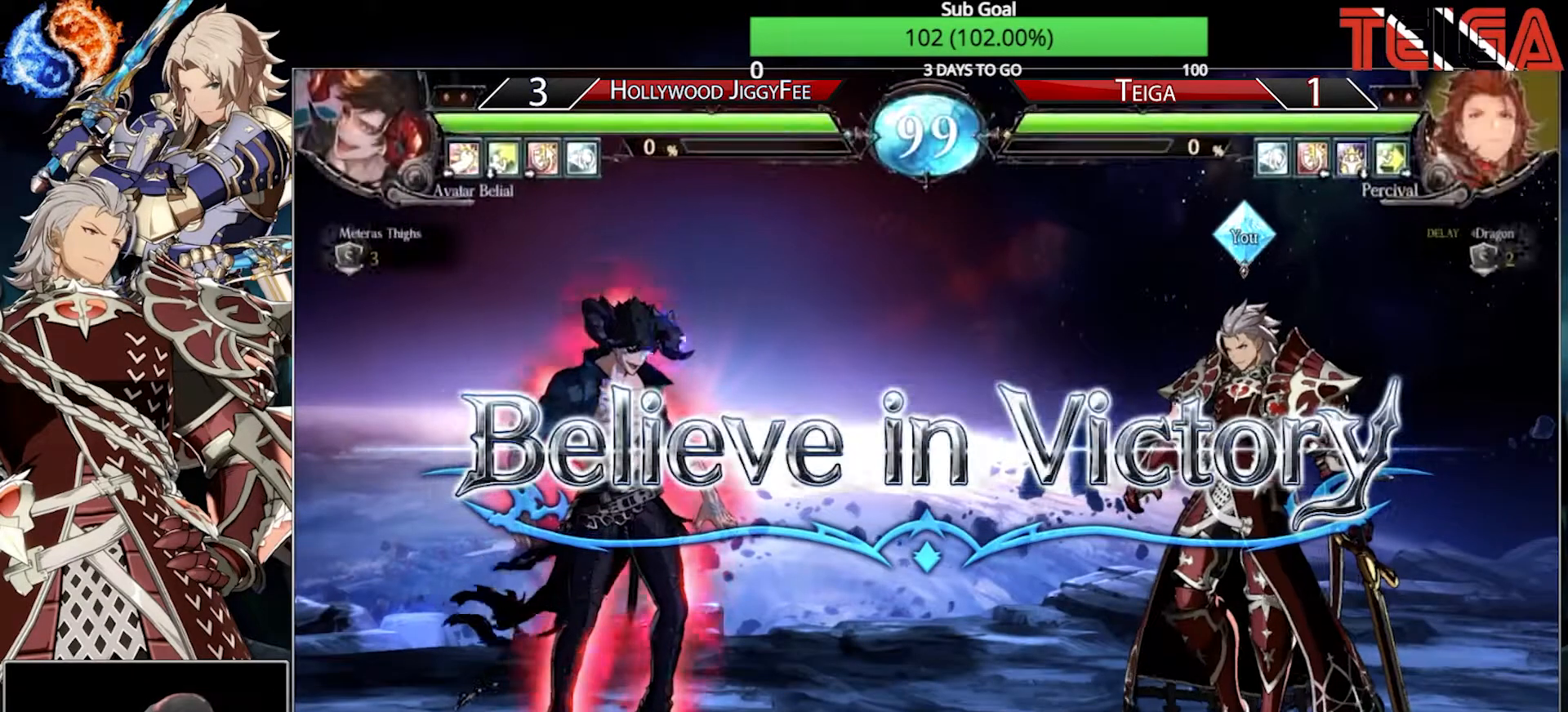
{"buttons": ["R1"], "left_stick": "center", "events": [[33, "R1", "down"], [117, "SQUARE", "down"], [183, "R1", "up"], [233, "SQUARE", "up"], [267, "R1", "down"], [350, "SQUARE", "down"], [417, "R1", "up"], [467, "SQUARE", "up"], [500, "R1", "down"]]}
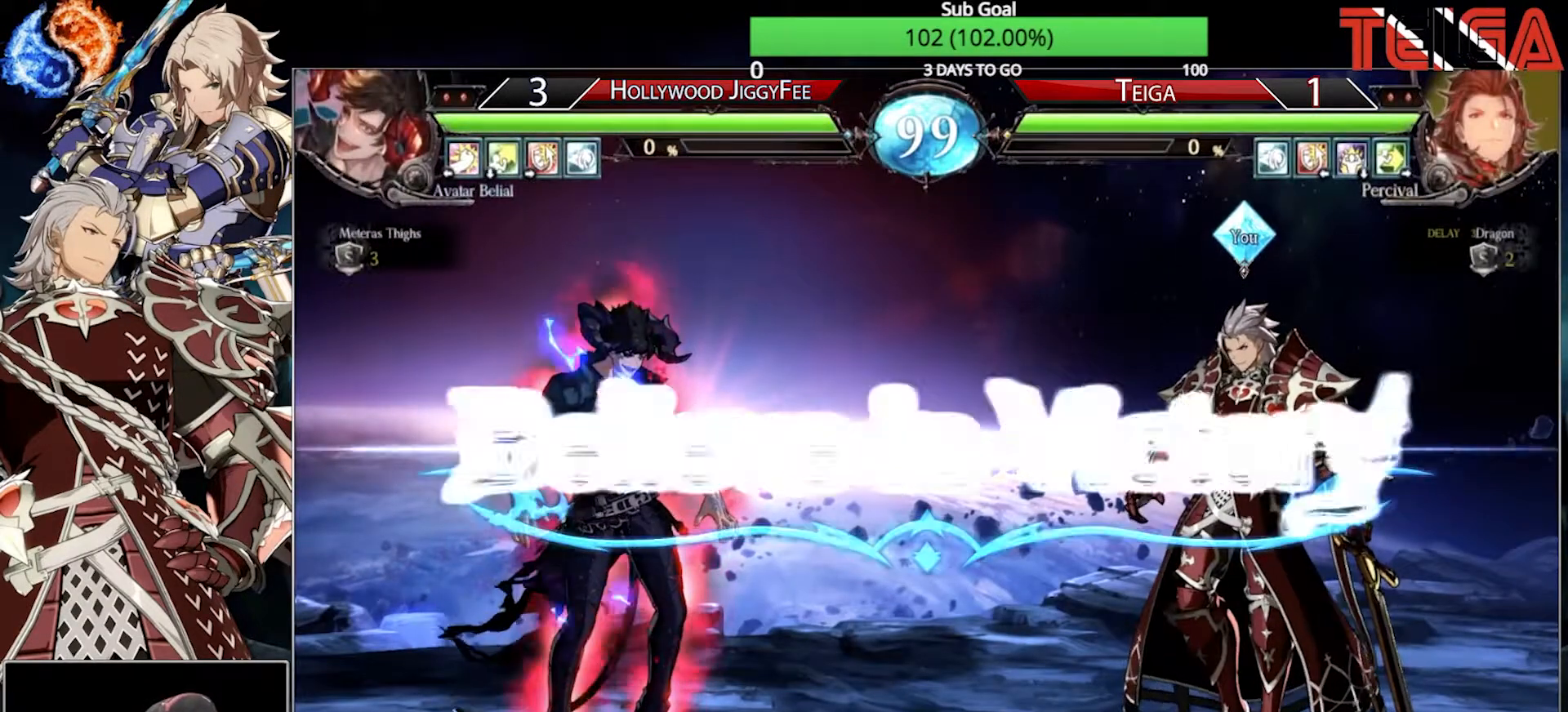
{"buttons": [], "left_stick": "center", "events": [[67, "SQUARE", "down"], [133, "R1", "up"], [183, "SQUARE", "up"], [283, "R1", "down"], [350, "SQUARE", "down"], [467, "R1", "up"], [467, "SQUARE", "up"]]}
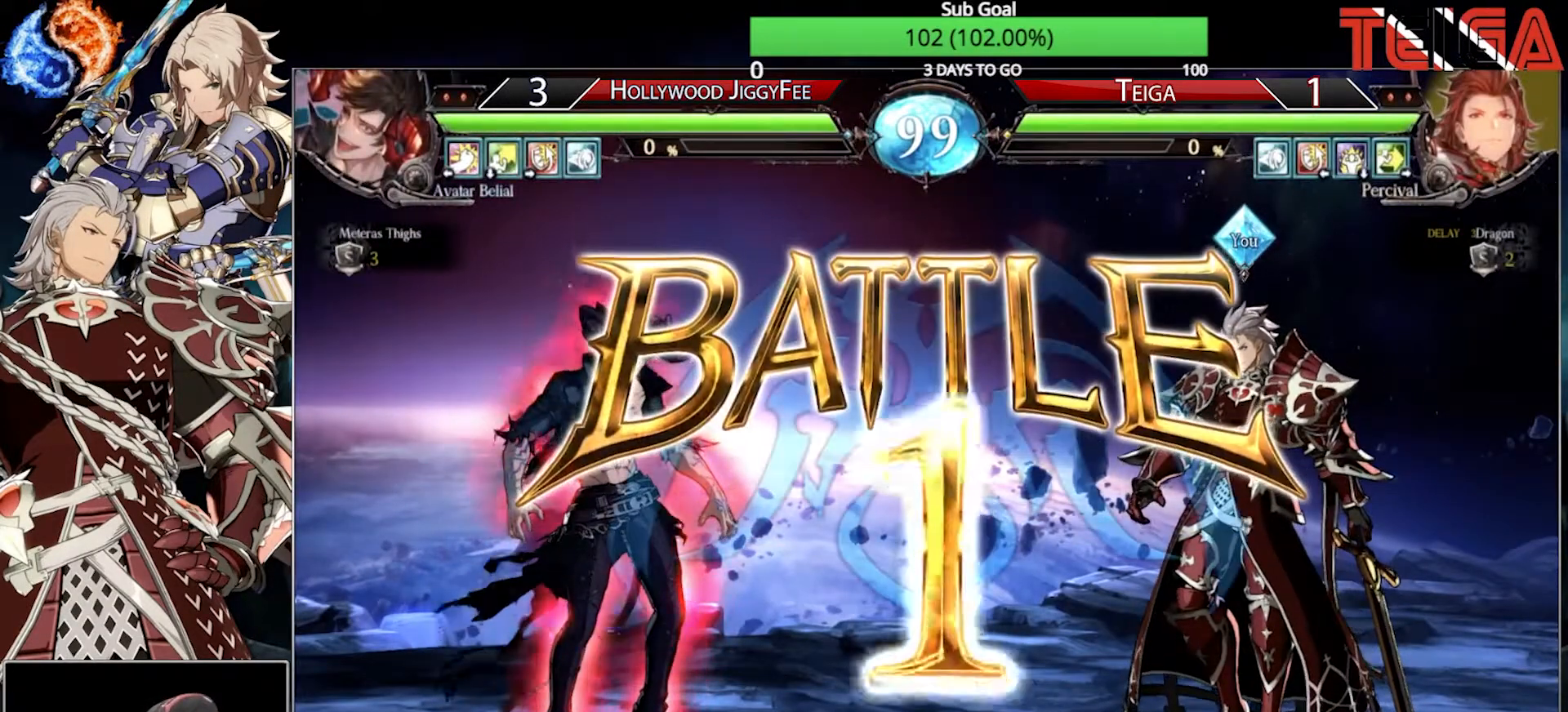
{"buttons": ["SQUARE", "R1"], "left_stick": "center", "events": [[33, "R1", "down"], [67, "SQUARE", "down"], [133, "R1", "up"], [167, "SQUARE", "up"], [217, "R1", "down"], [283, "SQUARE", "down"], [317, "R1", "up"], [367, "SQUARE", "up"], [400, "R1", "down"], [467, "SQUARE", "down"]]}
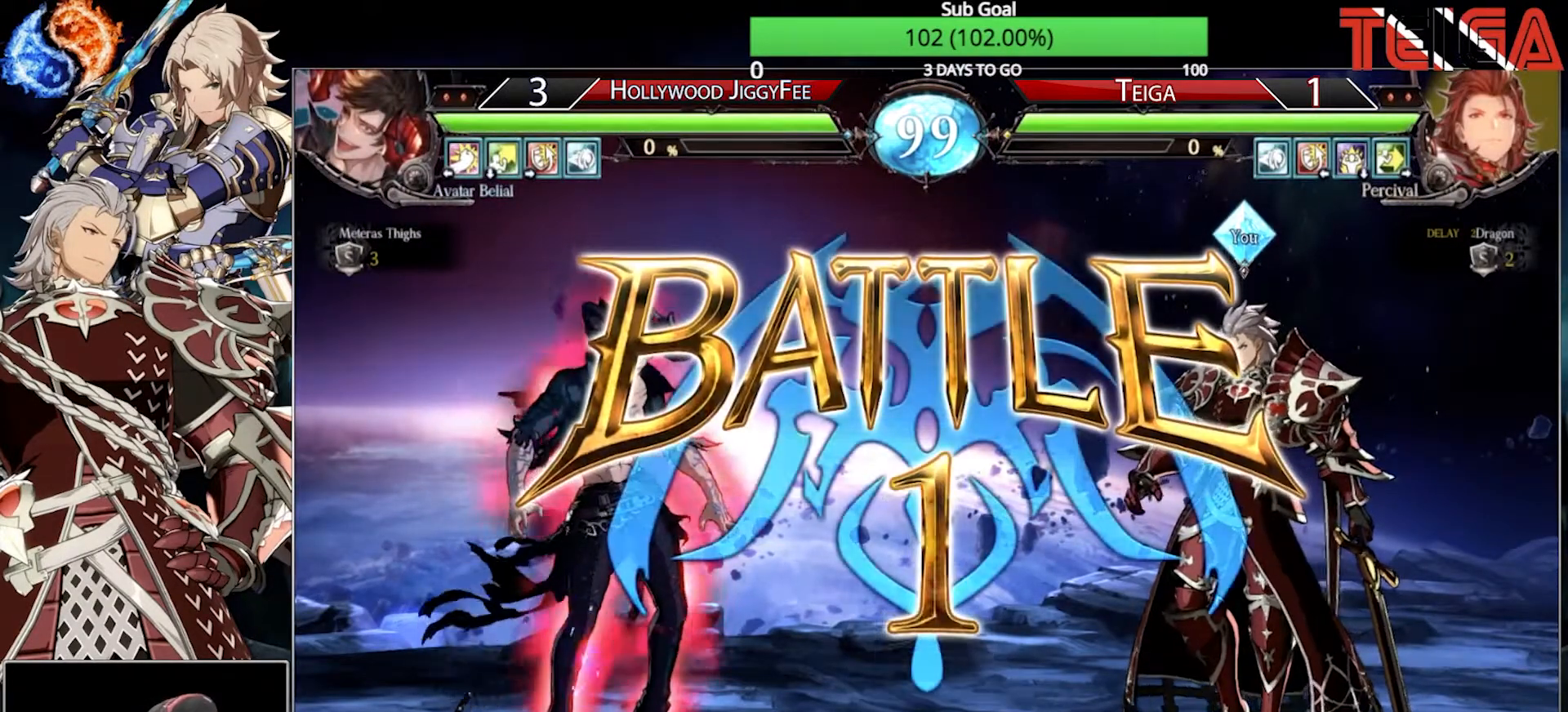
{"buttons": ["SQUARE"], "left_stick": "center", "events": [[17, "R1", "up"], [67, "SQUARE", "up"], [333, "R1", "down"], [417, "SQUARE", "down"], [433, "R1", "up"]]}
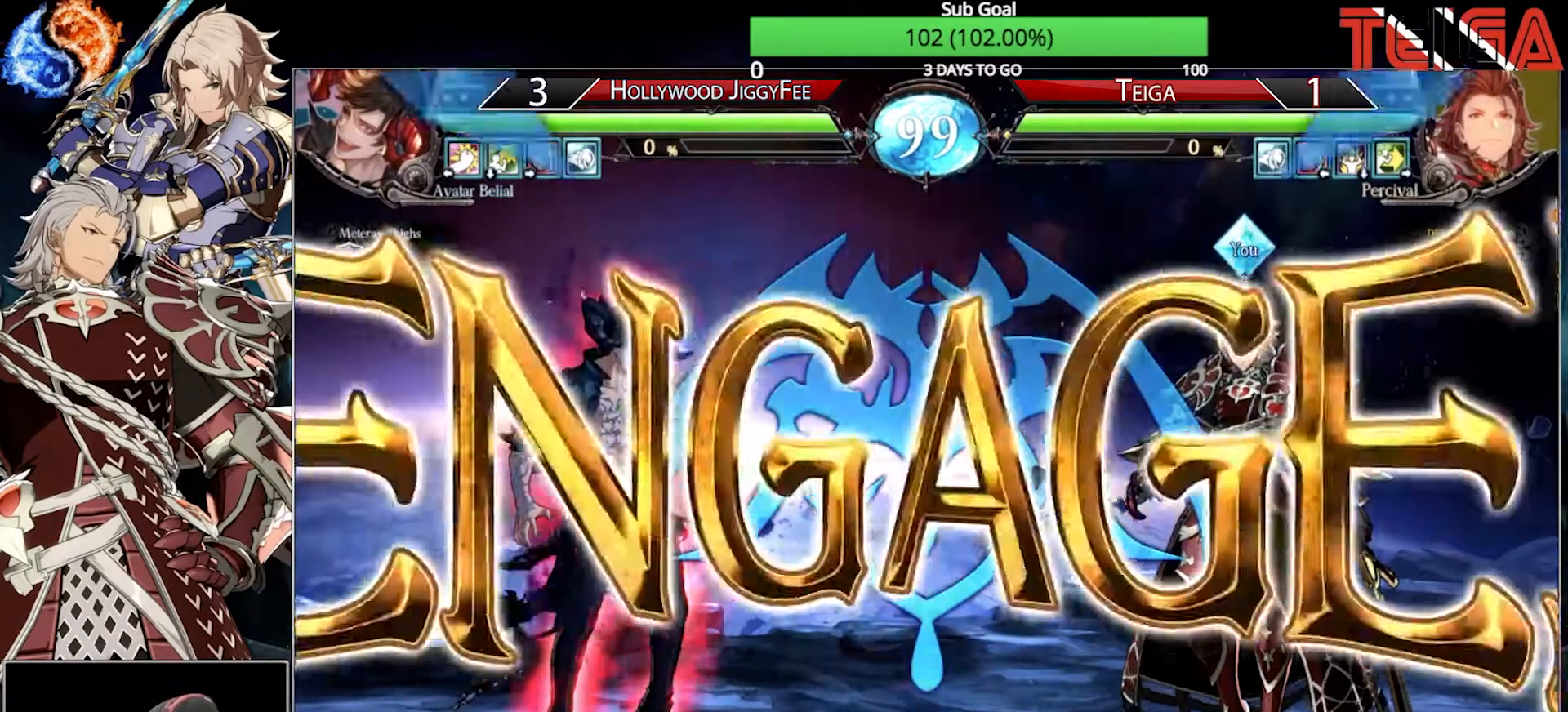
{"buttons": [], "left_stick": "center", "events": [[50, "SQUARE", "up"]]}
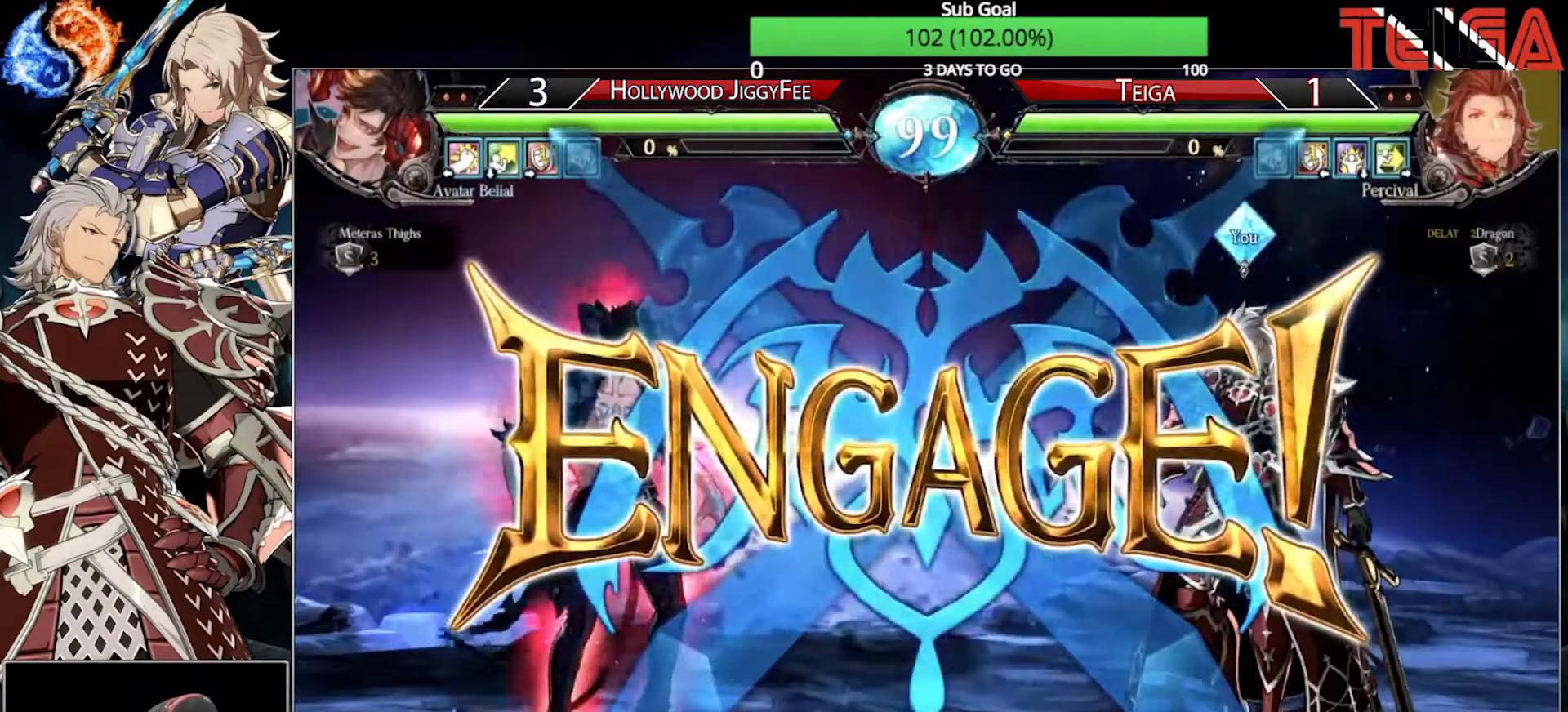
{"buttons": [], "left_stick": "center", "events": [[150, "left_stick", "right"], [233, "left_stick", "center"], [300, "left_stick", "right"], [467, "left_stick", "center"]]}
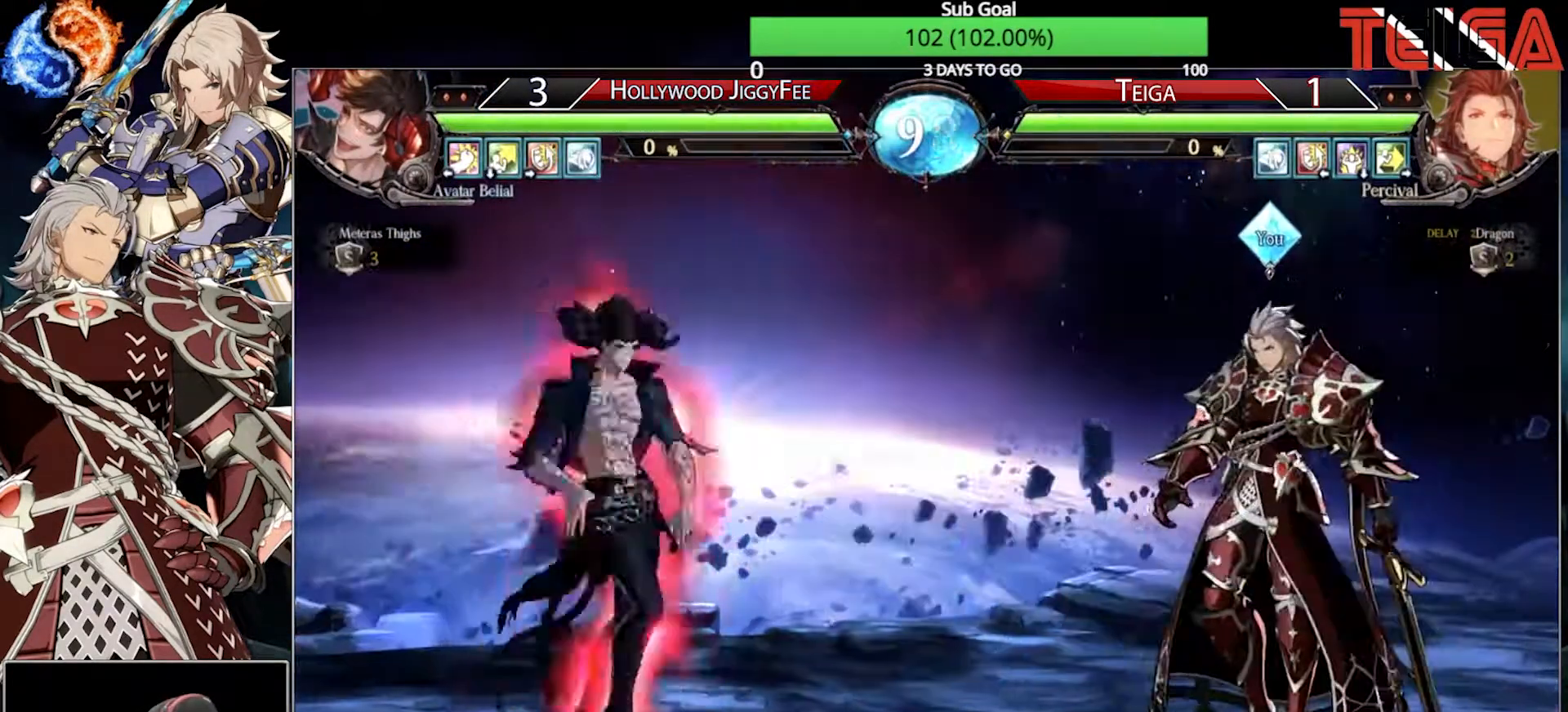
{"buttons": ["R2"], "left_stick": "right", "events": [[67, "left_stick", "down"], [133, "left_stick", "center"], [233, "left_stick", "right"], [450, "R2", "down"]]}
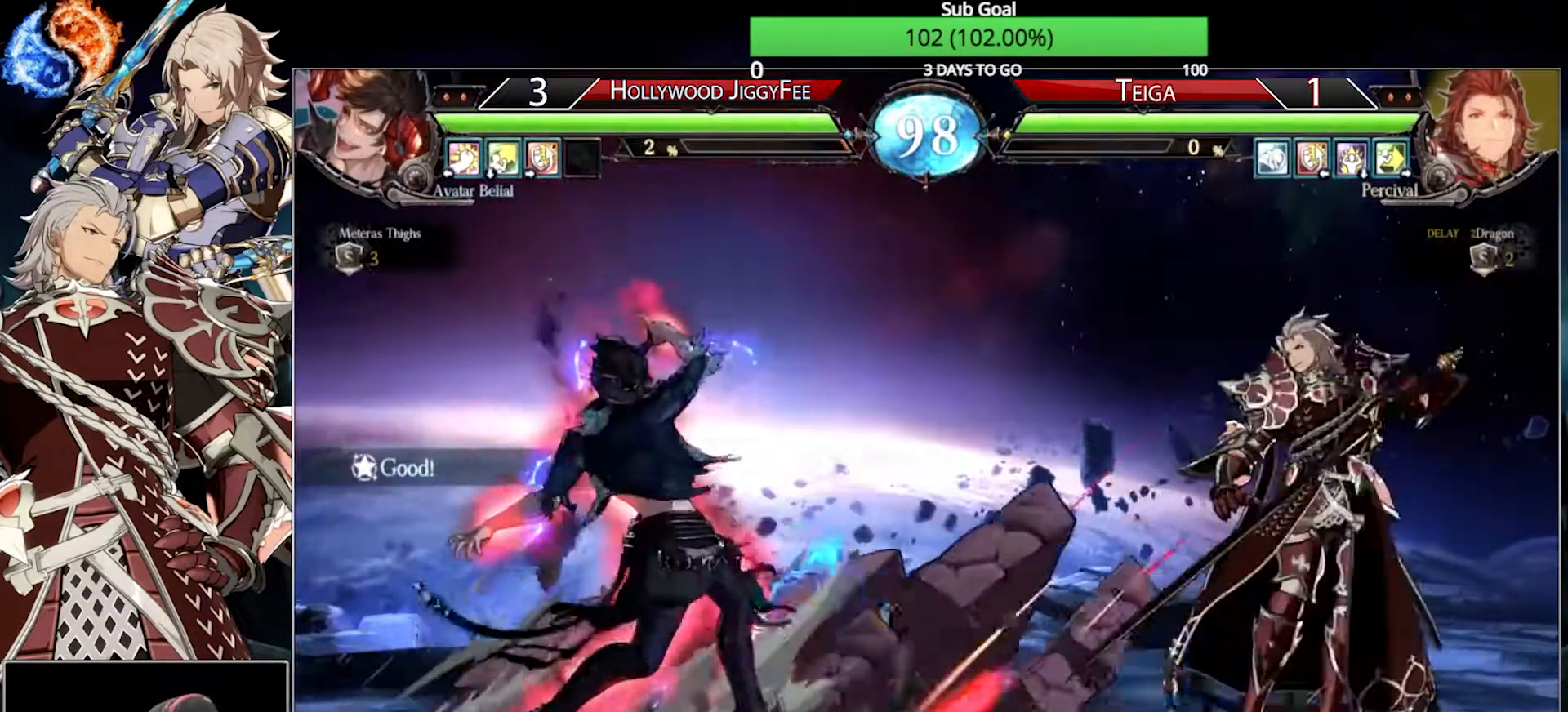
{"buttons": [], "left_stick": "right"}
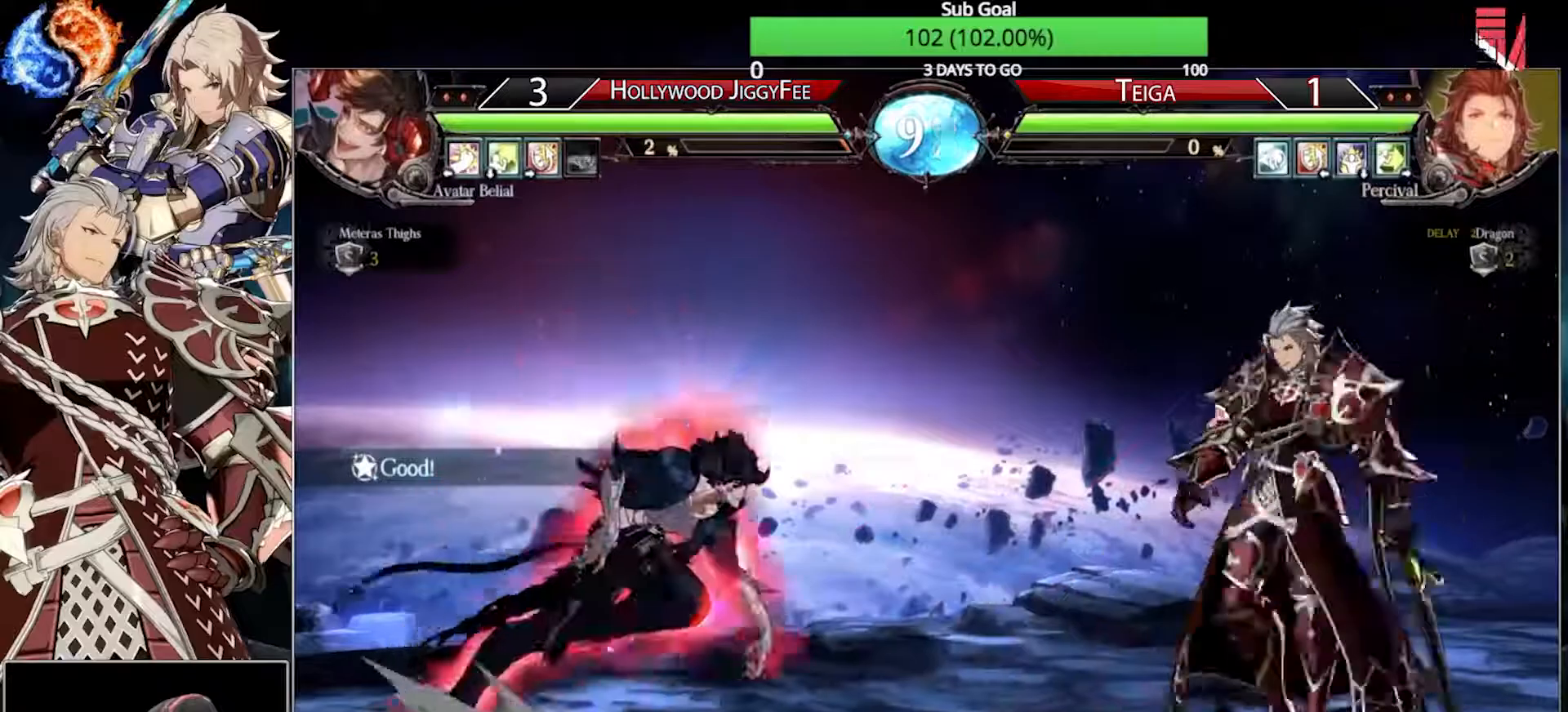
{"buttons": [], "left_stick": "right", "events": []}
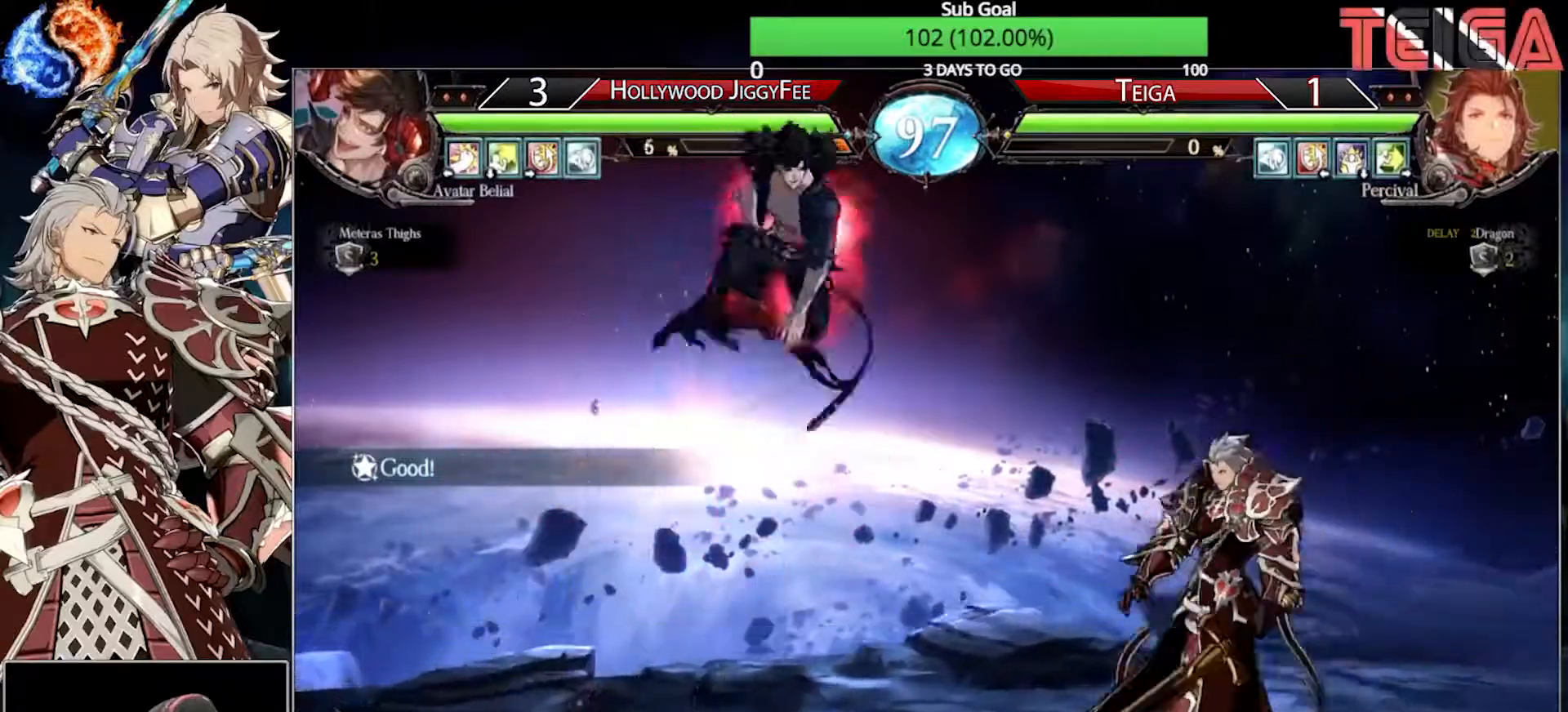
{"buttons": [], "left_stick": "center", "events": [[117, "R1", "down"], [133, "left_stick", "down"], [217, "R1", "up"], [317, "left_stick", "right"], [433, "left_stick", "center"]]}
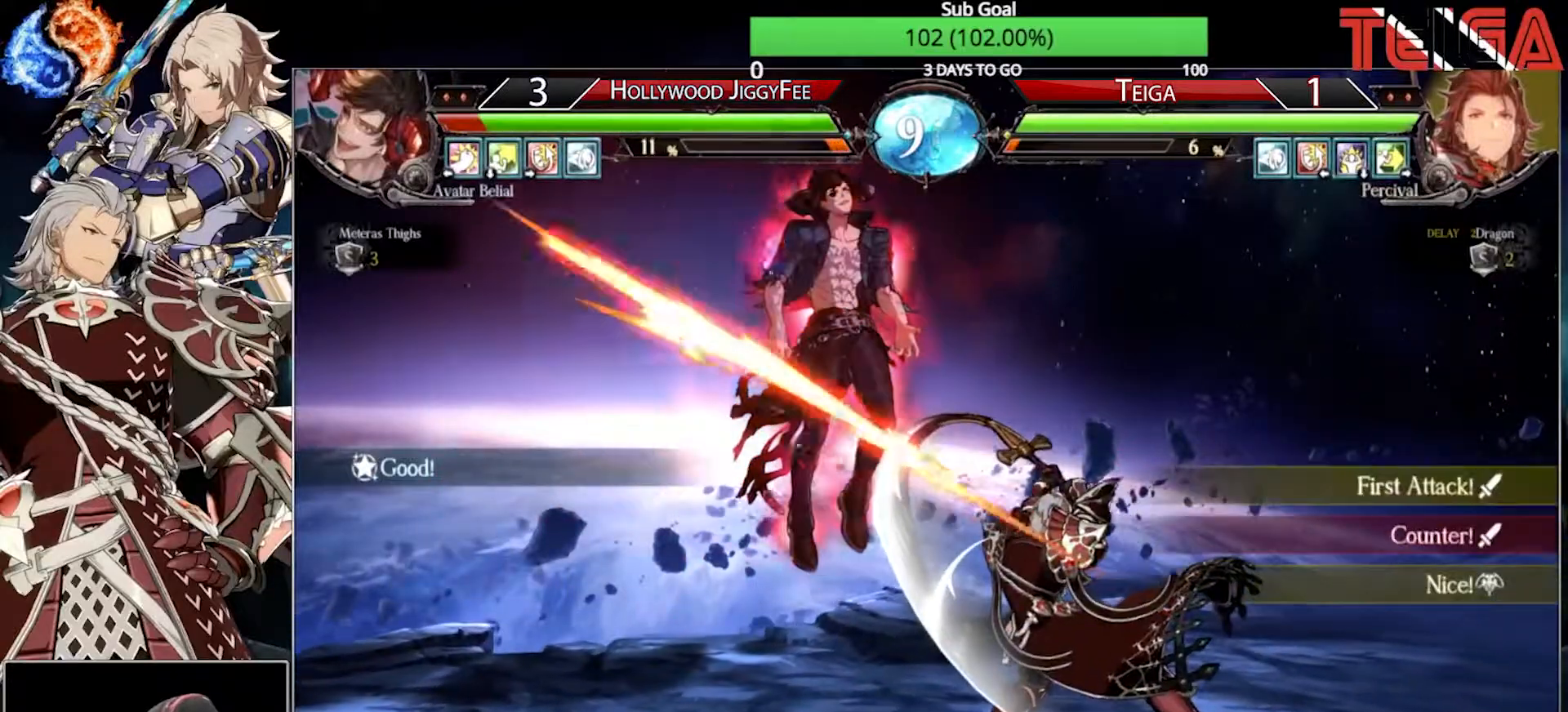
{"buttons": [], "left_stick": "center", "events": []}
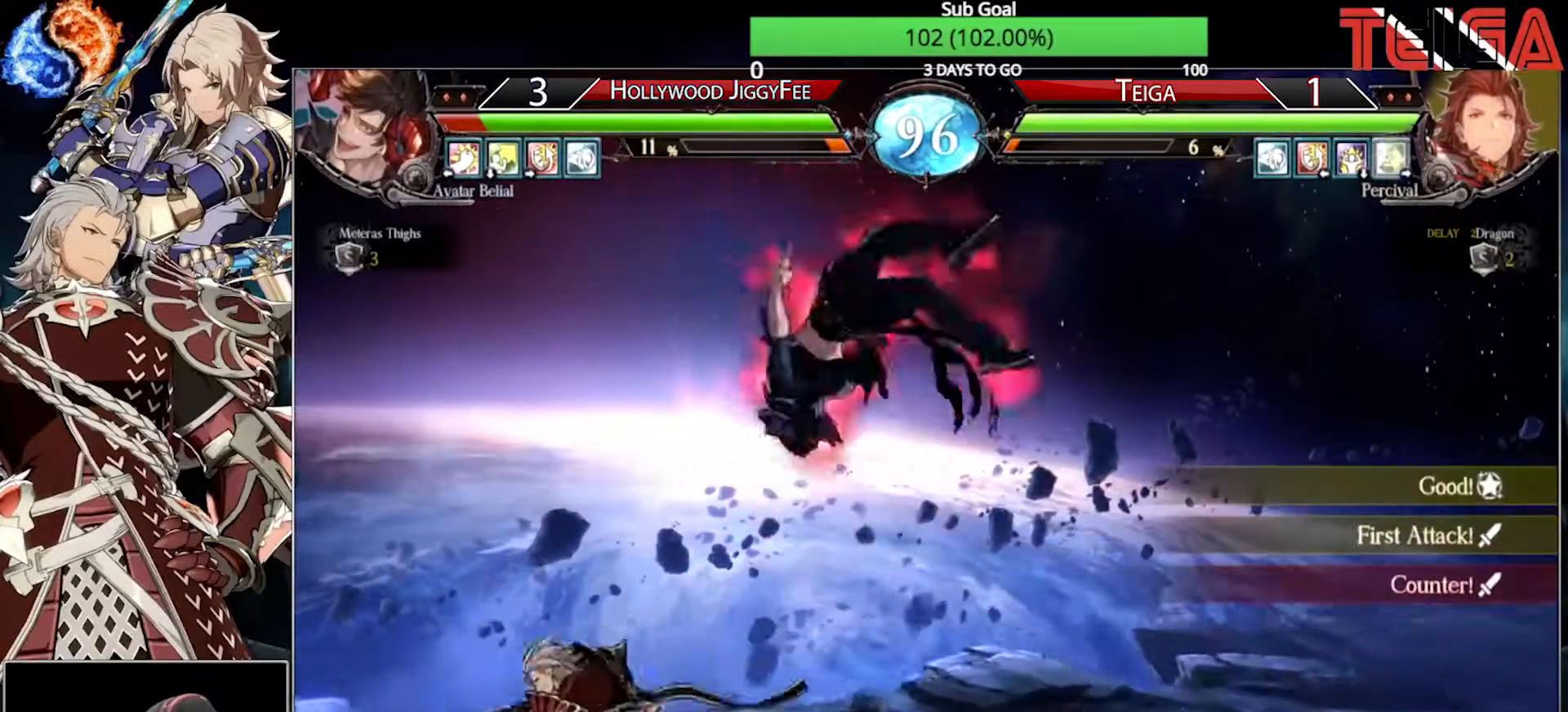
{"buttons": [], "left_stick": "down-right", "events": [[67, "R1", "down"], [150, "left_stick", "right"], [183, "R1", "up"], [233, "left_stick", "down"], [300, "left_stick", "down-right"]]}
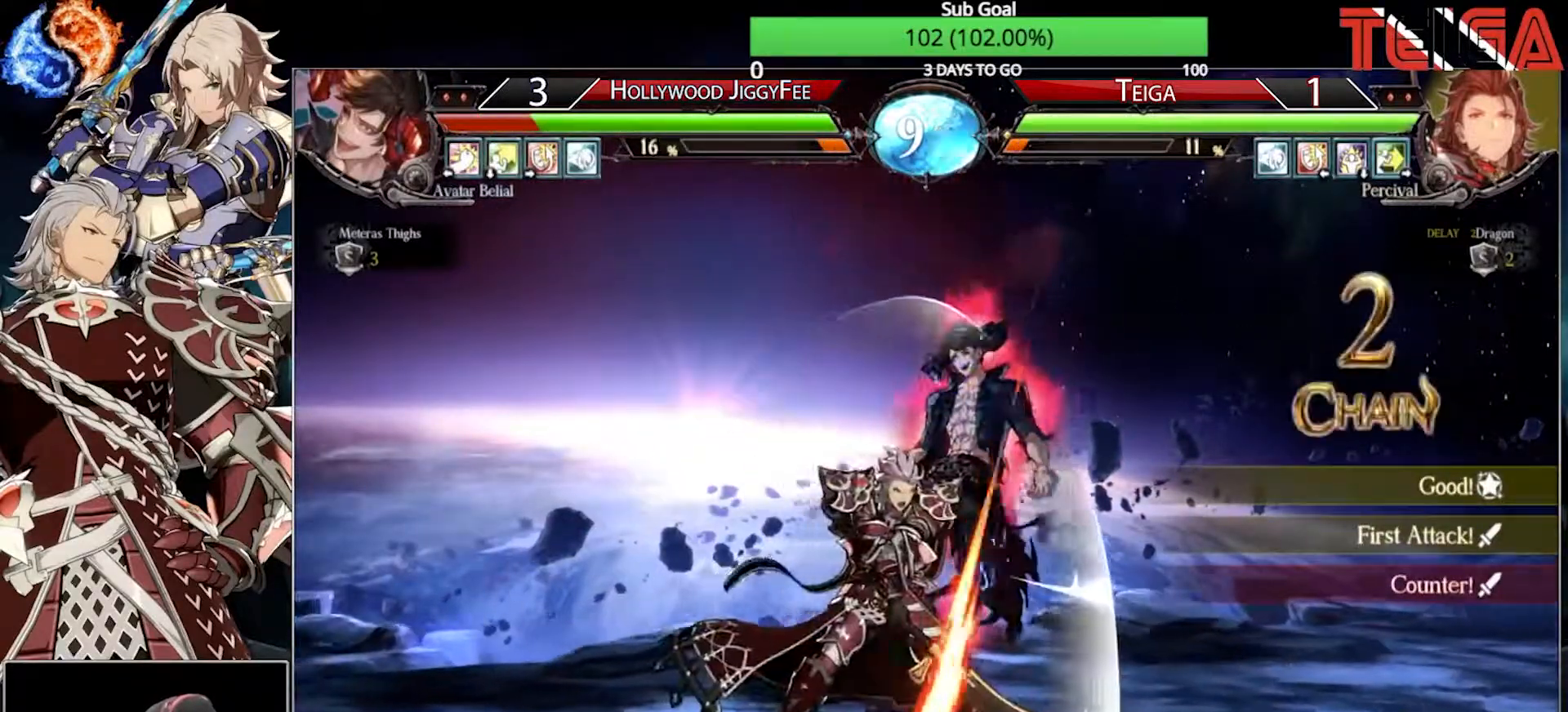
{"buttons": [], "left_stick": "center", "events": [[50, "left_stick", "center"]]}
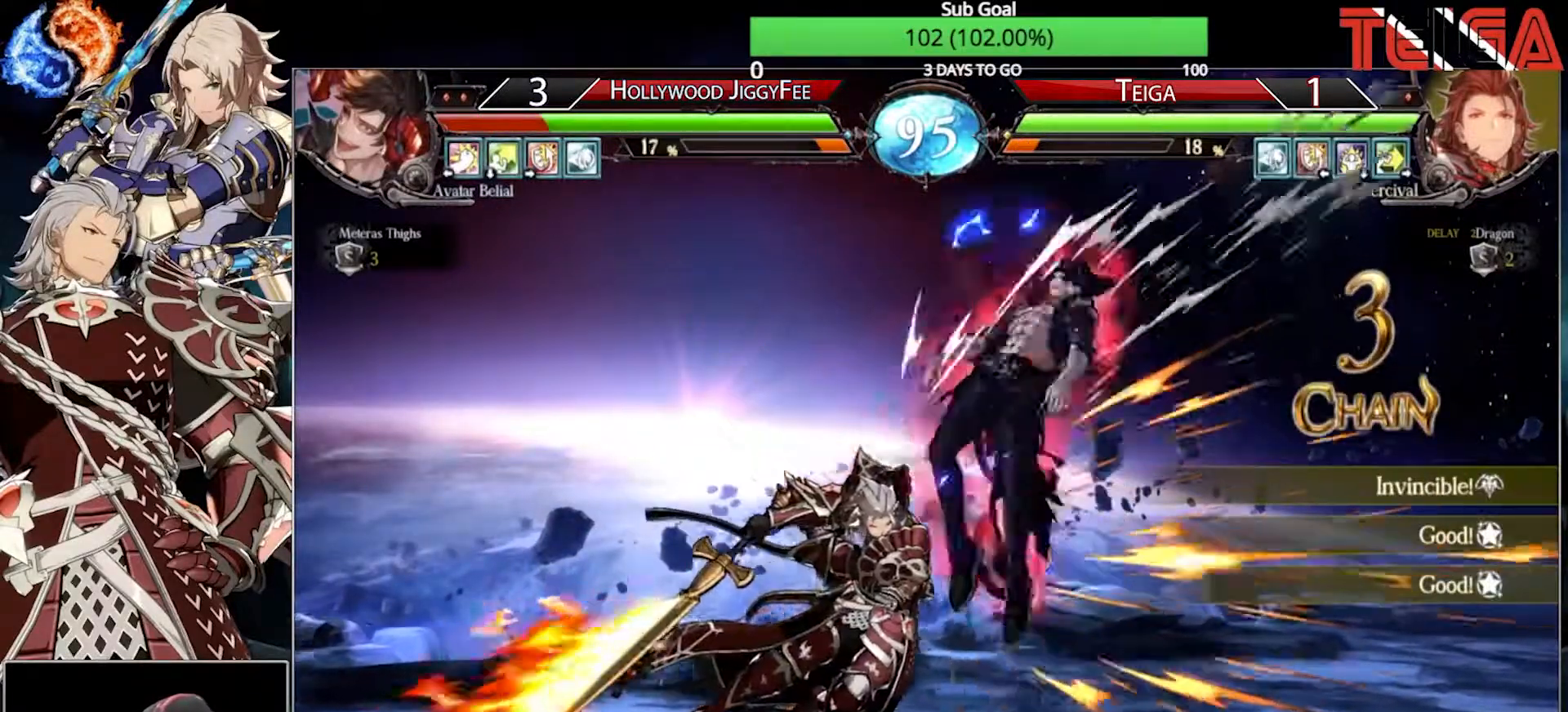
{"buttons": [], "left_stick": "center", "events": [[150, "R1", "down"], [217, "SQUARE", "down"], [433, "R1", "up"], [450, "SQUARE", "up"]]}
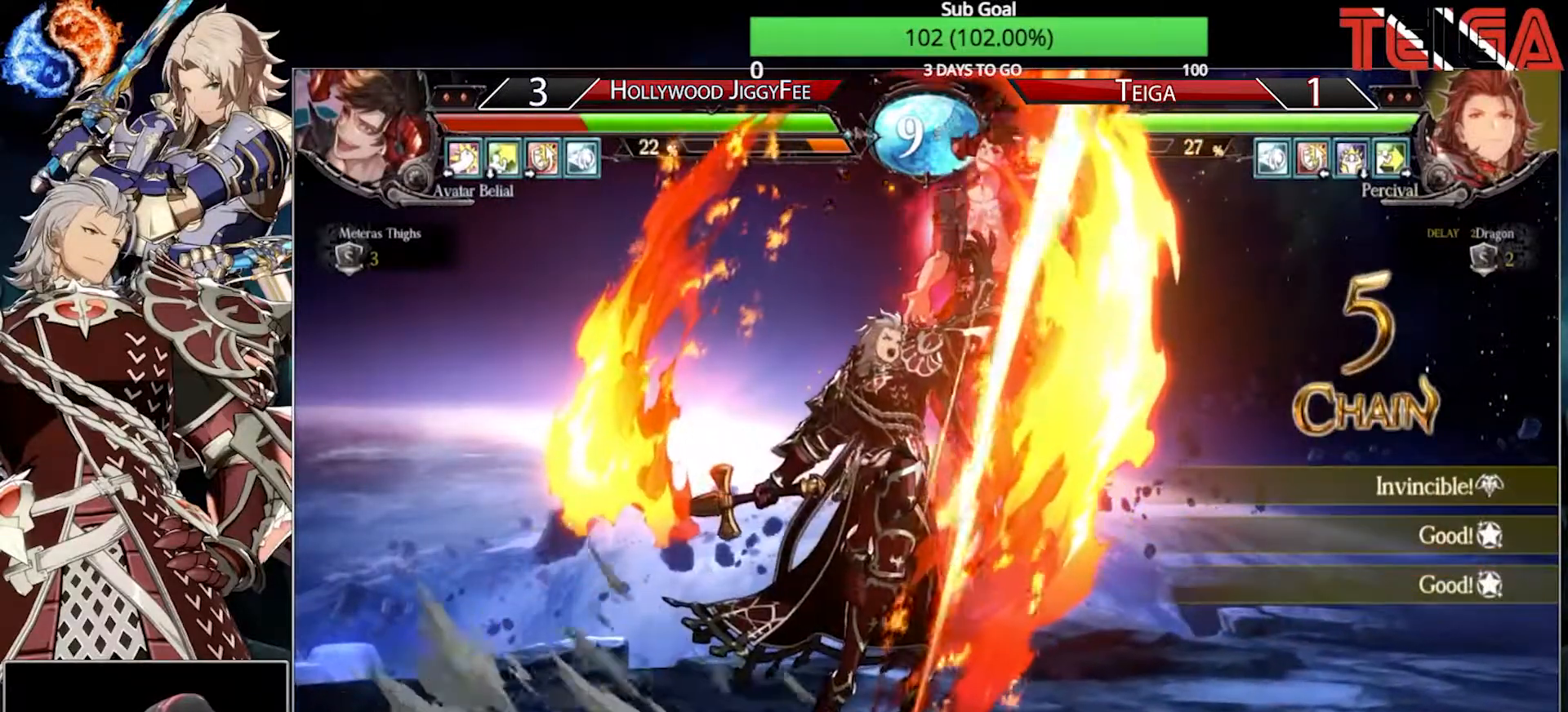
{"buttons": [], "left_stick": "center", "events": []}
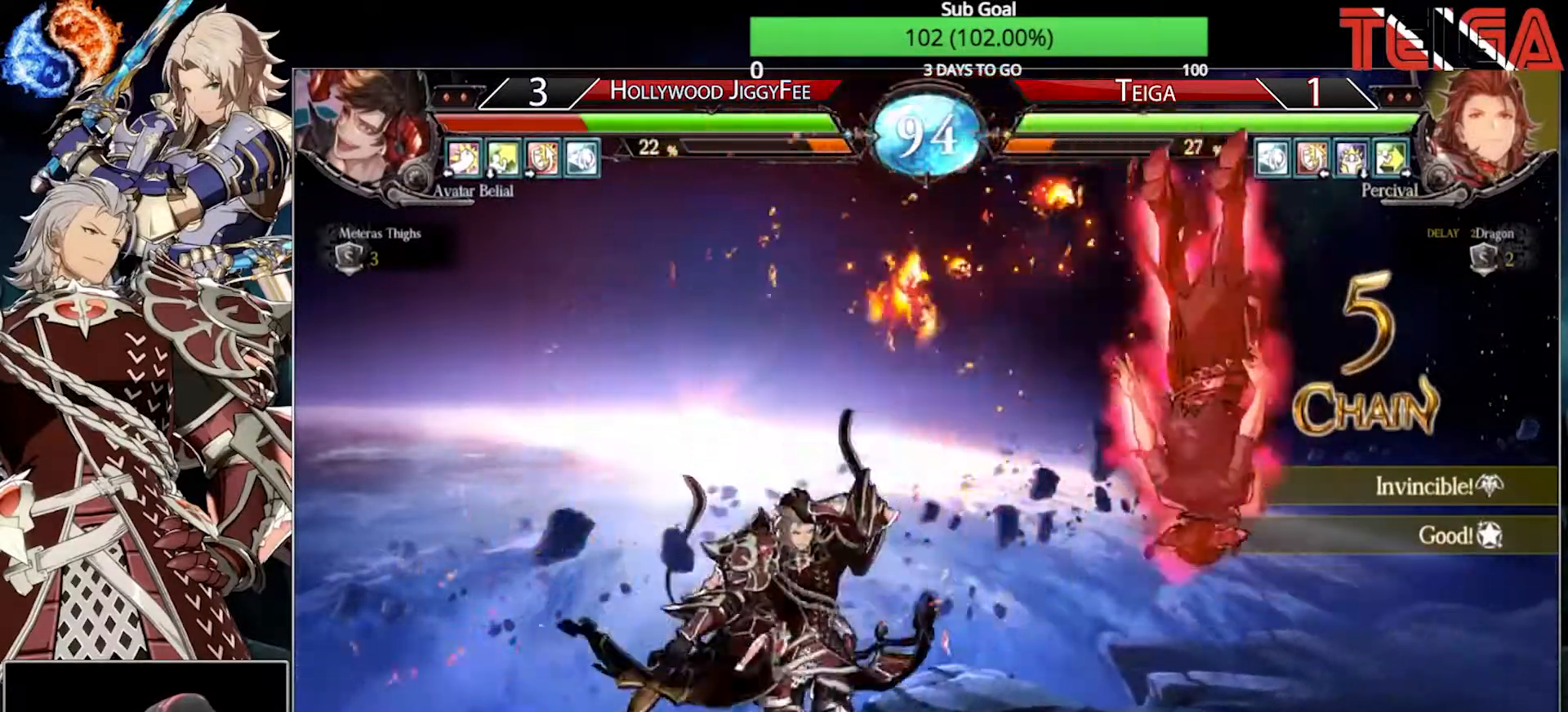
{"buttons": [], "left_stick": "left", "events": [[50, "left_stick", "down"], [133, "left_stick", "center"], [200, "left_stick", "down"], [300, "left_stick", "center"], [467, "left_stick", "left"]]}
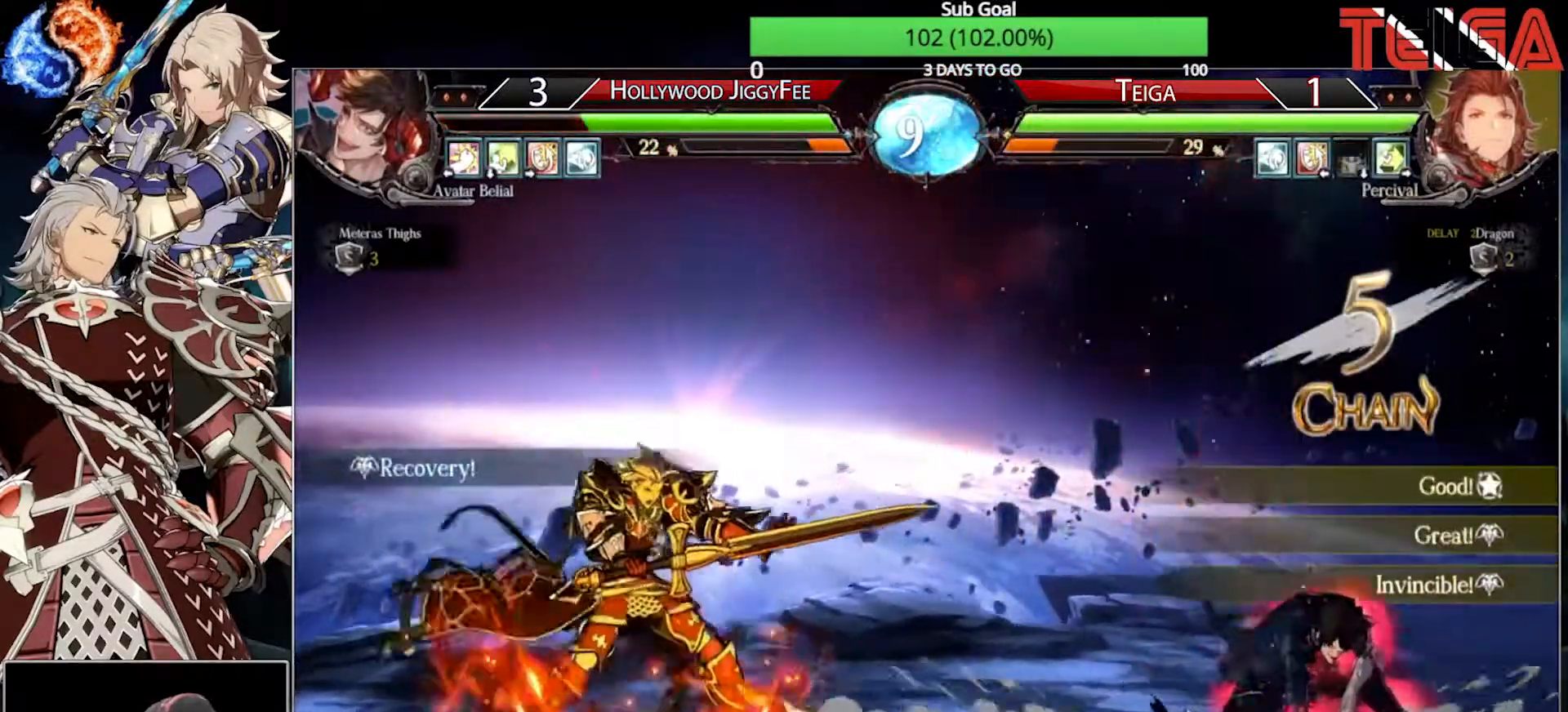
{"buttons": [], "left_stick": "left", "events": []}
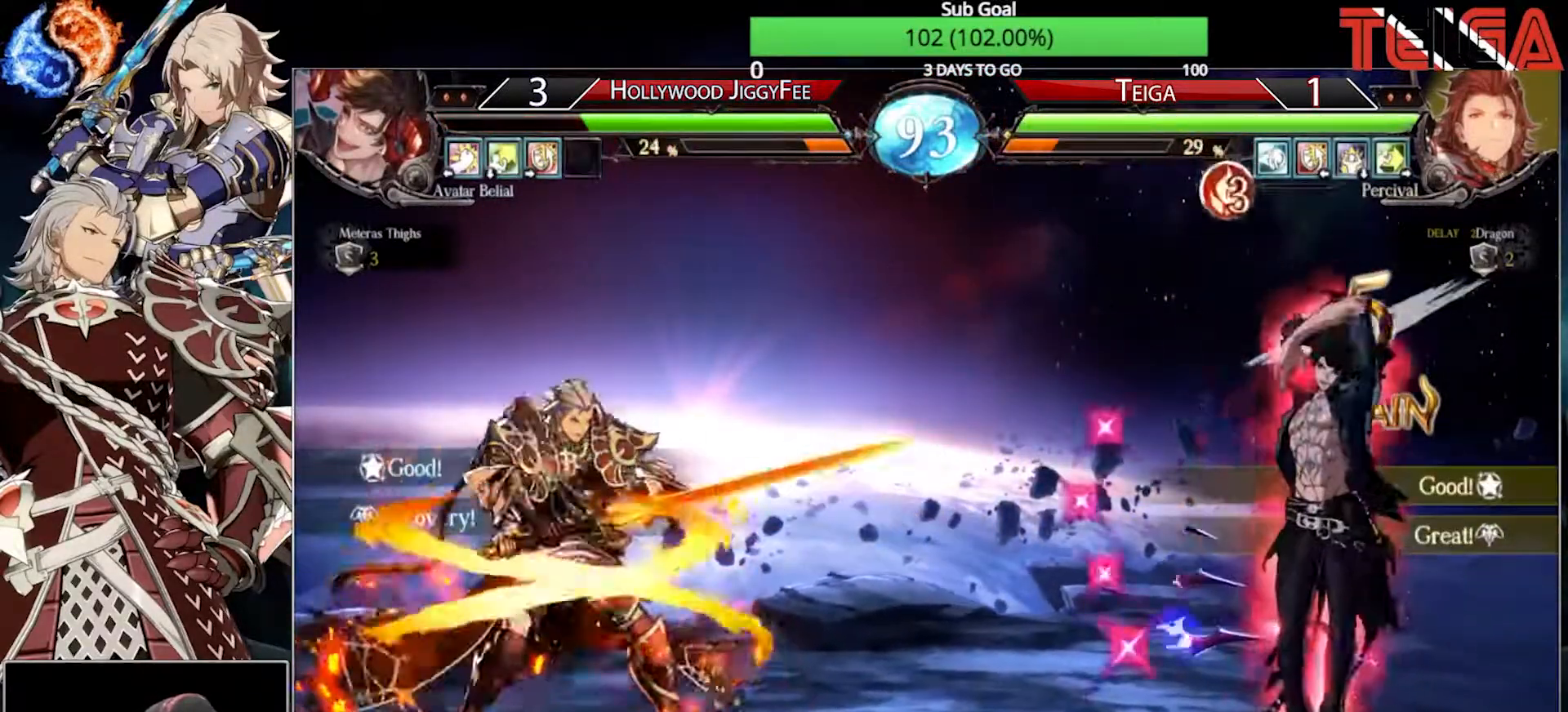
{"buttons": [], "left_stick": "left", "events": [[300, "R2", "down"], [483, "R2", "up"]]}